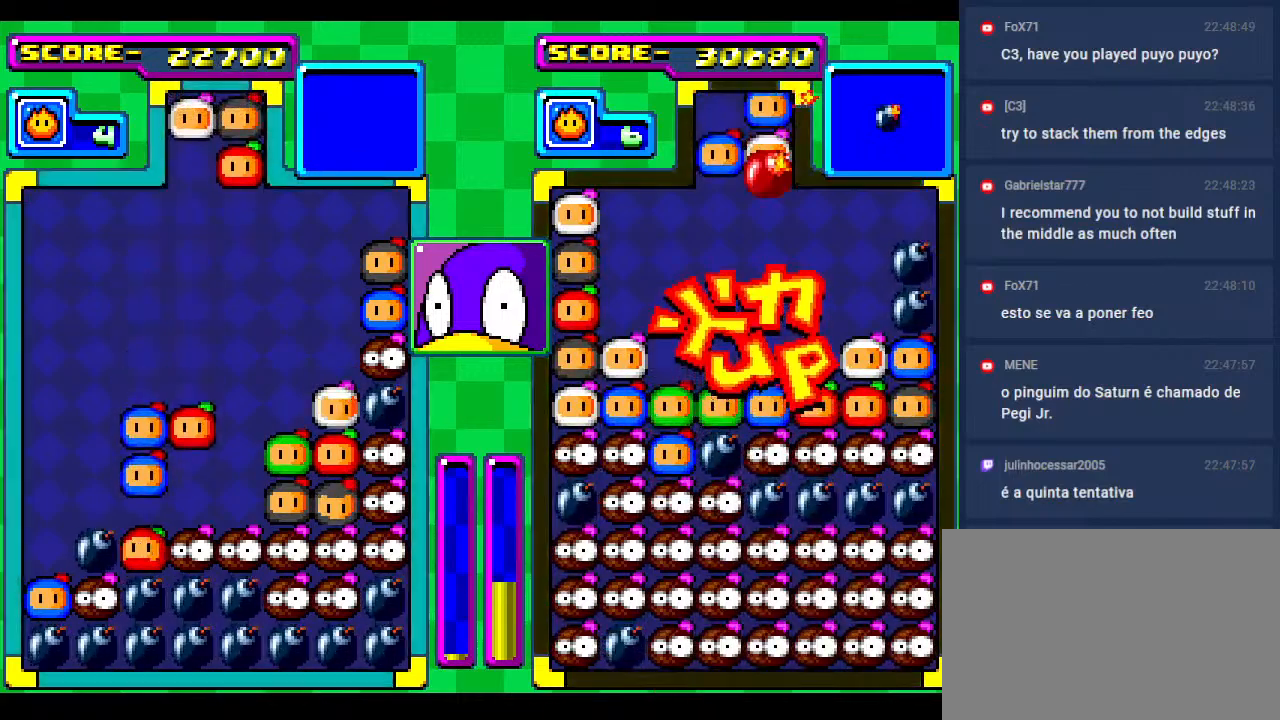
Gameplay with a controller; each line is a JSON object with the inputs held at the frame after it. "events" lists button and stick changes between this image and that frame as [ms after this image, input, new state], when the widget could be followed in between. Not read: L3 R3 other_buttons.
{"buttons": ["DPAD_LEFT"], "events": [[67, "DPAD_LEFT", "down"], [200, "DPAD_LEFT", "up"], [417, "DPAD_LEFT", "down"]]}
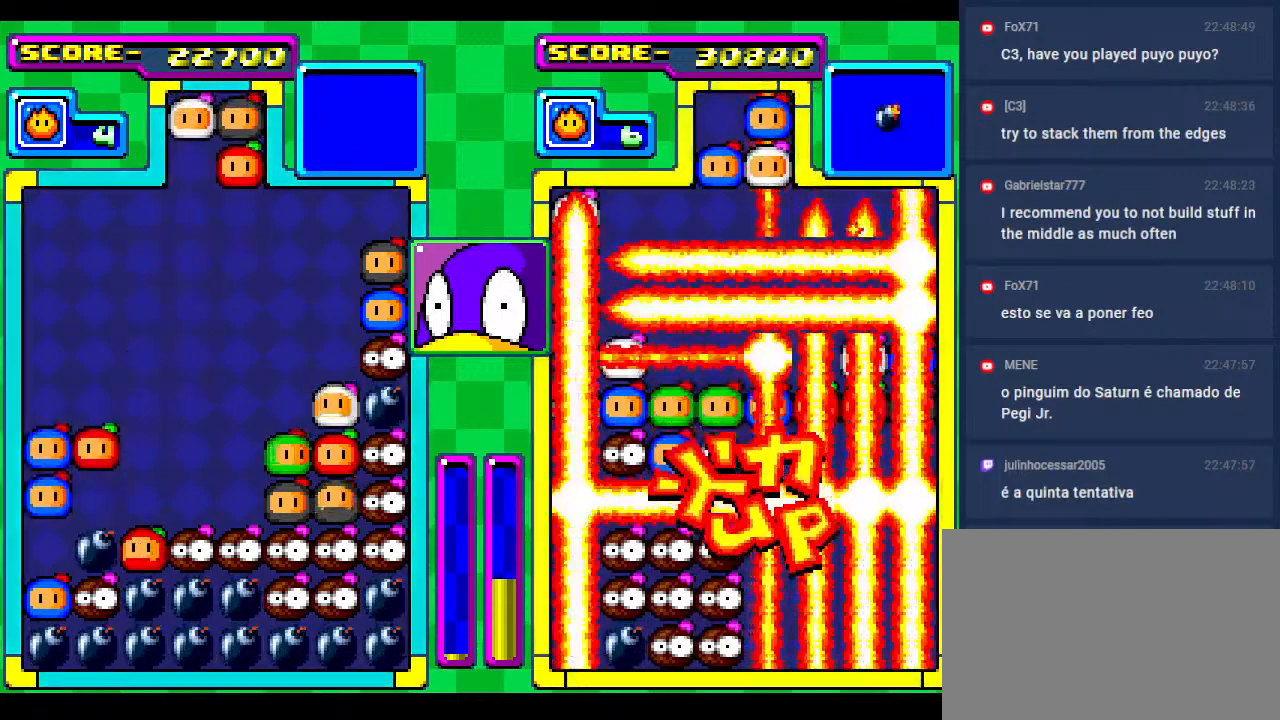
{"buttons": [], "events": [[17, "DPAD_LEFT", "up"], [150, "DPAD_RIGHT", "down"], [267, "DPAD_RIGHT", "up"], [333, "DPAD_DOWN", "down"], [483, "DPAD_DOWN", "up"]]}
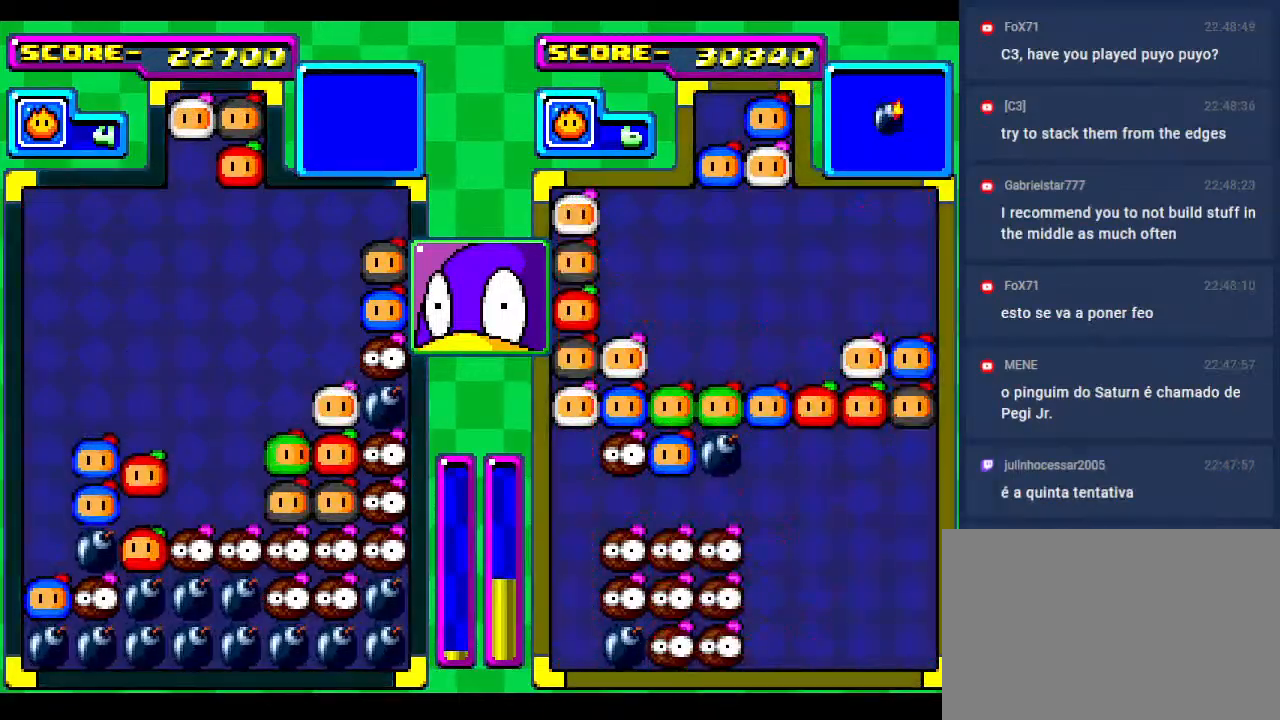
{"buttons": [], "events": [[133, "DPAD_DOWN", "down"], [283, "DPAD_DOWN", "up"]]}
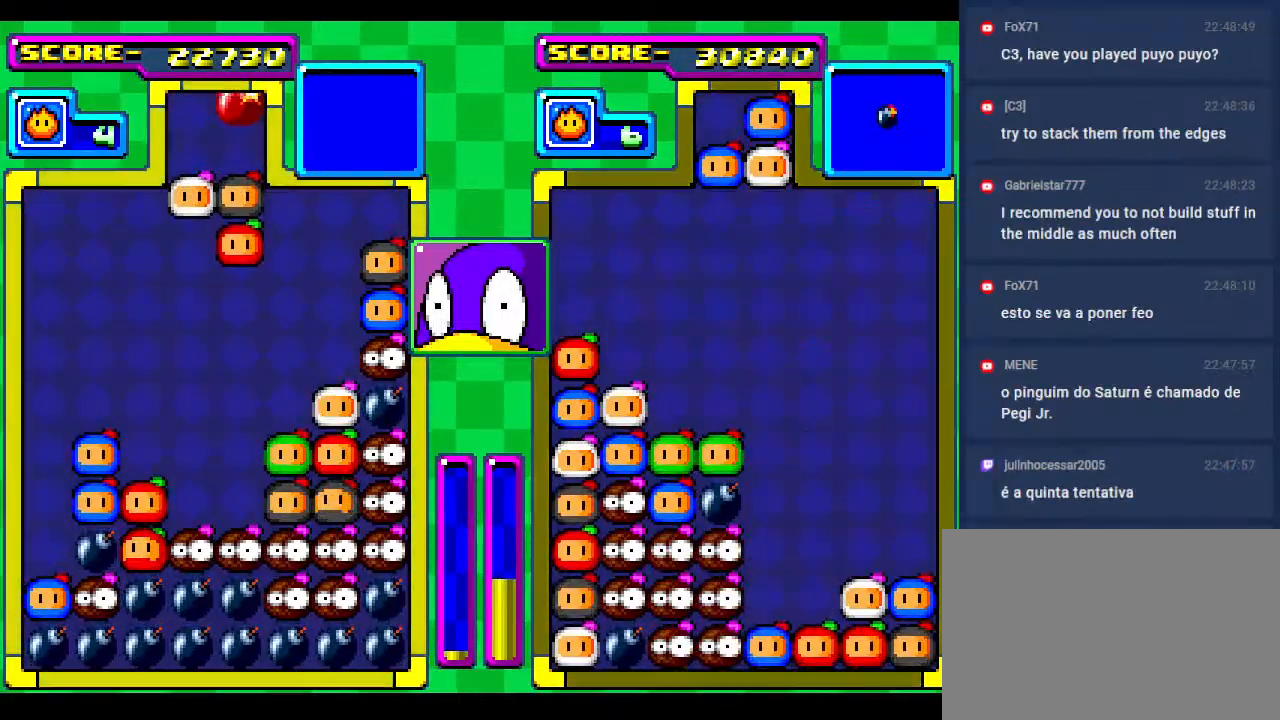
{"buttons": ["DPAD_RIGHT"], "events": [[133, "DPAD_LEFT", "down"], [250, "DPAD_LEFT", "up"], [400, "DPAD_DOWN", "down"], [417, "DPAD_RIGHT", "down"], [483, "DPAD_DOWN", "up"]]}
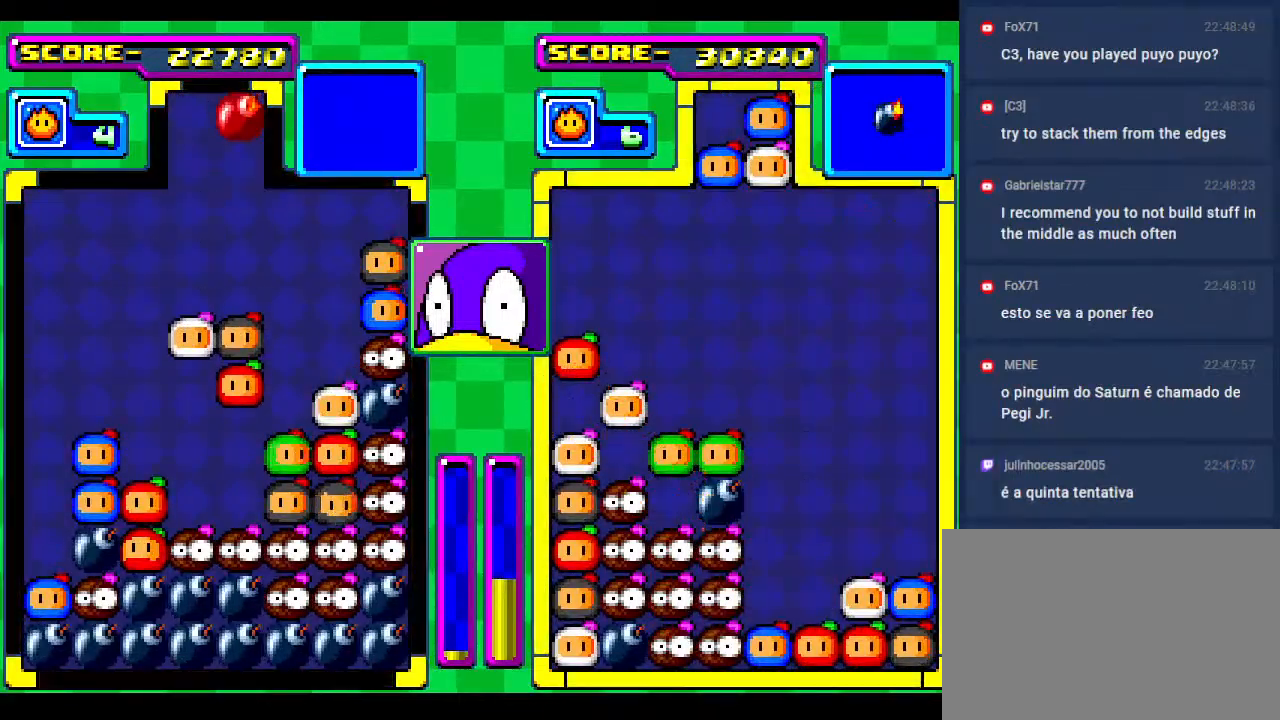
{"buttons": ["DPAD_DOWN"], "events": [[17, "DPAD_RIGHT", "up"], [150, "DPAD_DOWN", "down"], [317, "DPAD_DOWN", "up"], [400, "DPAD_DOWN", "down"]]}
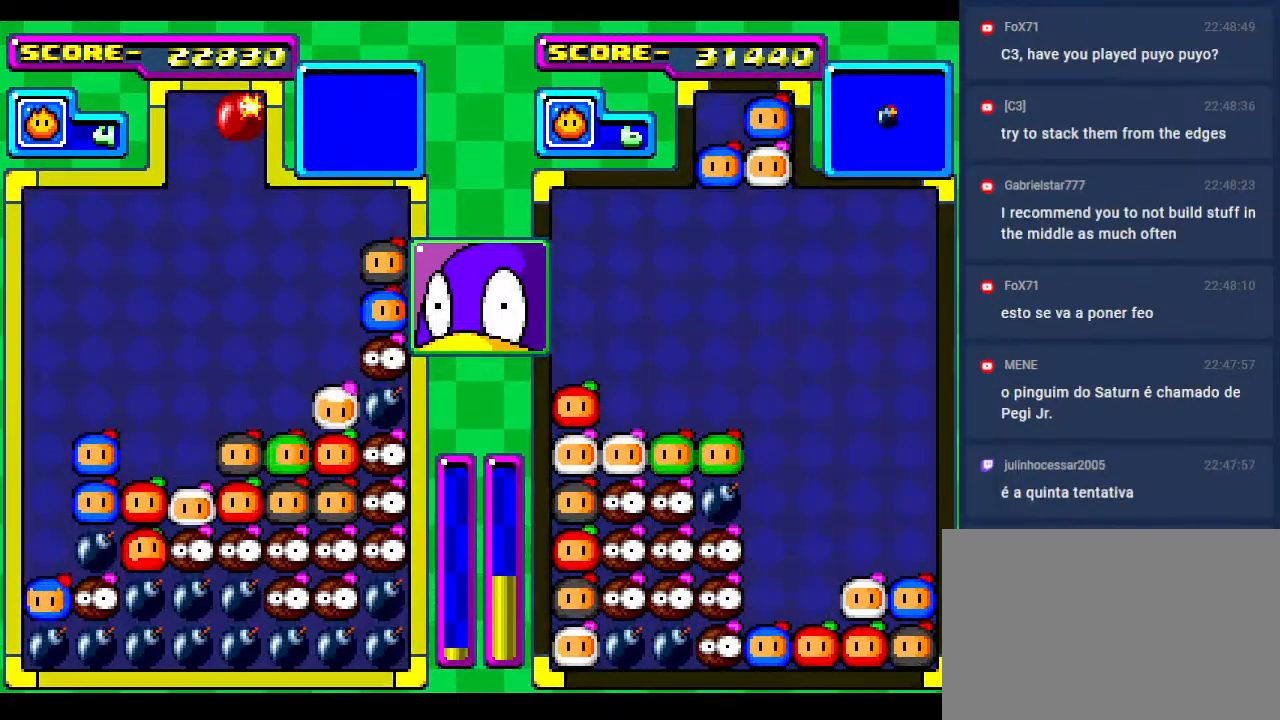
{"buttons": ["DPAD_LEFT"], "events": [[67, "DPAD_DOWN", "up"], [333, "DPAD_DOWN", "down"], [450, "DPAD_DOWN", "up"], [467, "DPAD_LEFT", "down"]]}
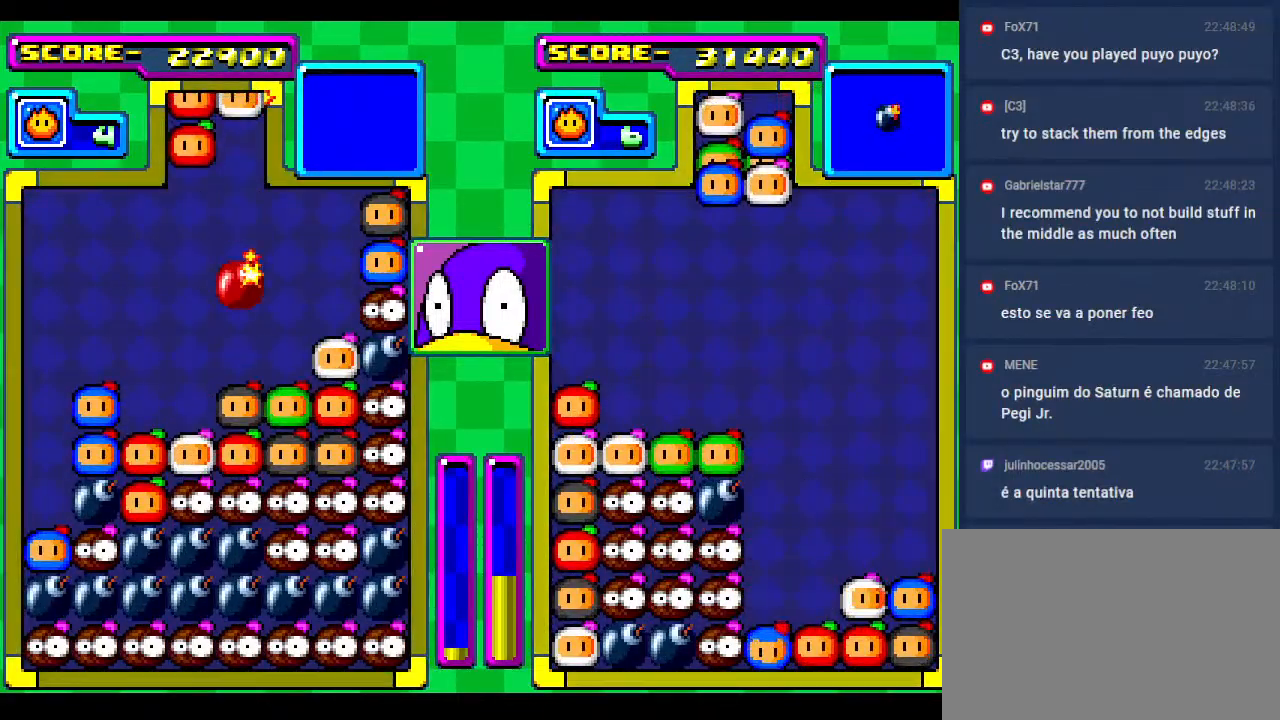
{"buttons": [], "events": [[50, "DPAD_LEFT", "up"], [200, "DPAD_DOWN", "down"], [500, "DPAD_DOWN", "up"]]}
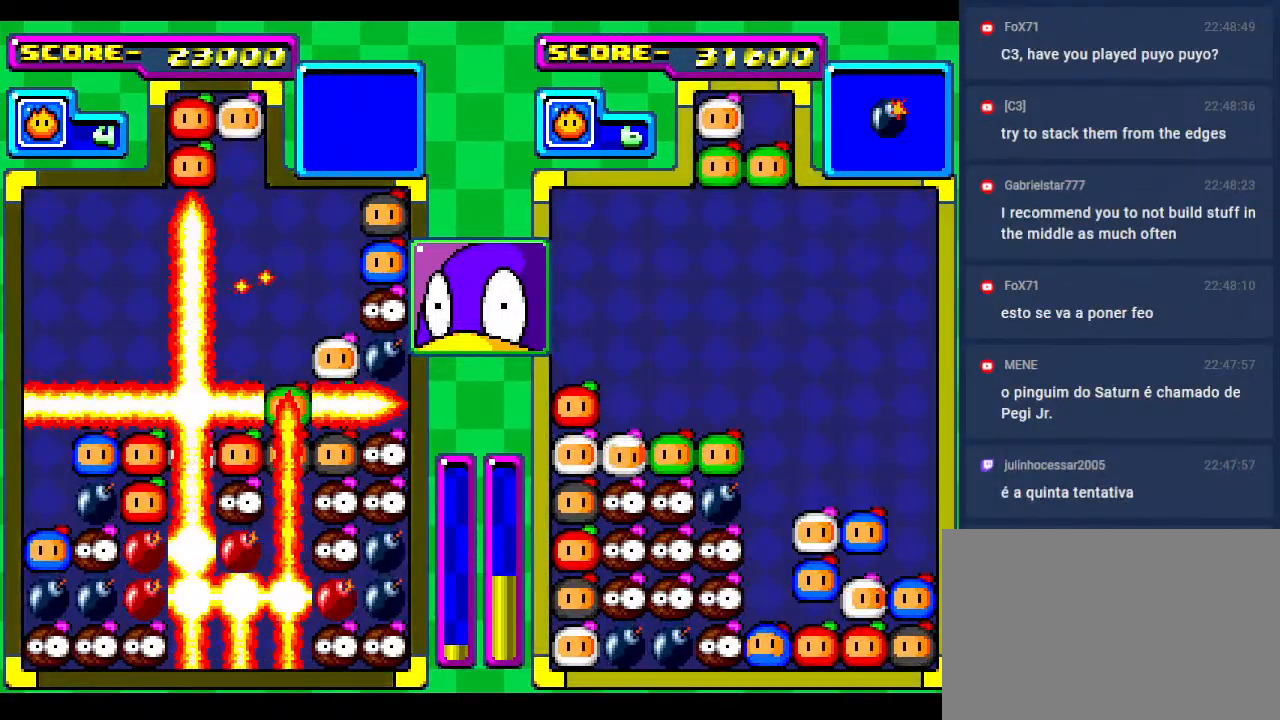
{"buttons": [], "events": [[100, "DPAD_DOWN", "down"], [367, "DPAD_DOWN", "up"]]}
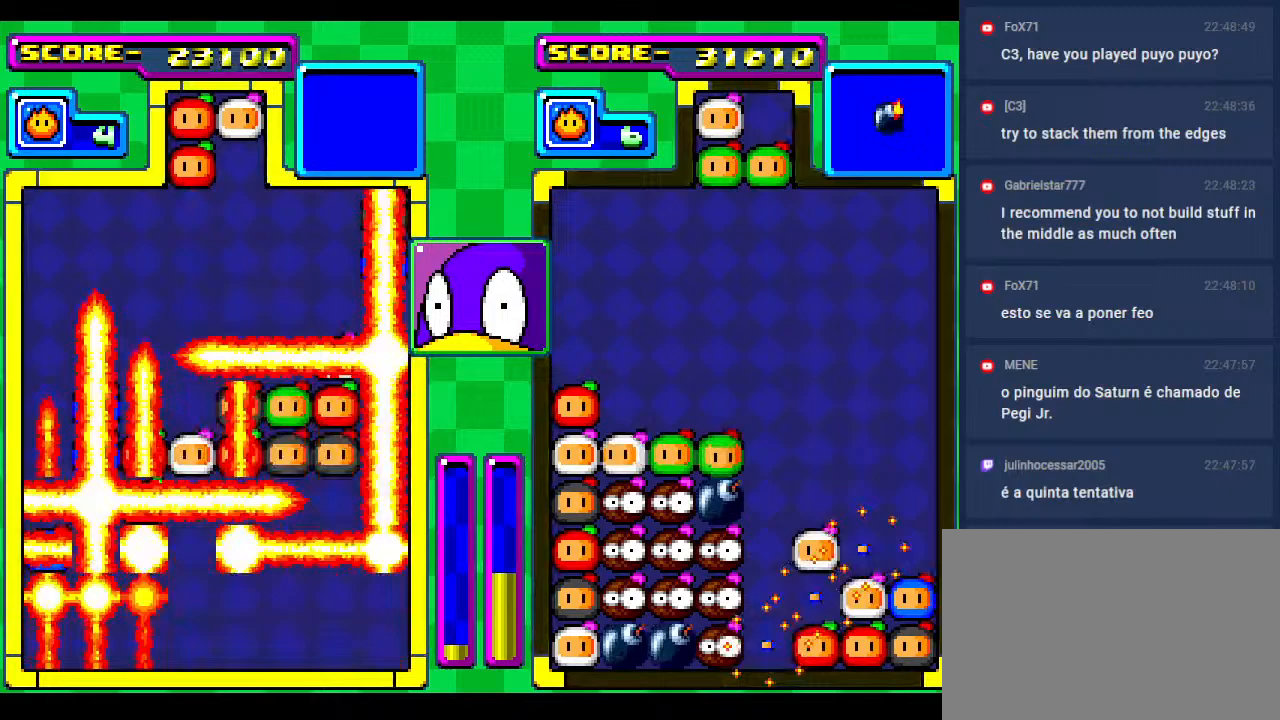
{"buttons": ["DPAD_DOWN"], "events": [[50, "DPAD_DOWN", "down"], [300, "DPAD_DOWN", "up"], [450, "DPAD_DOWN", "down"]]}
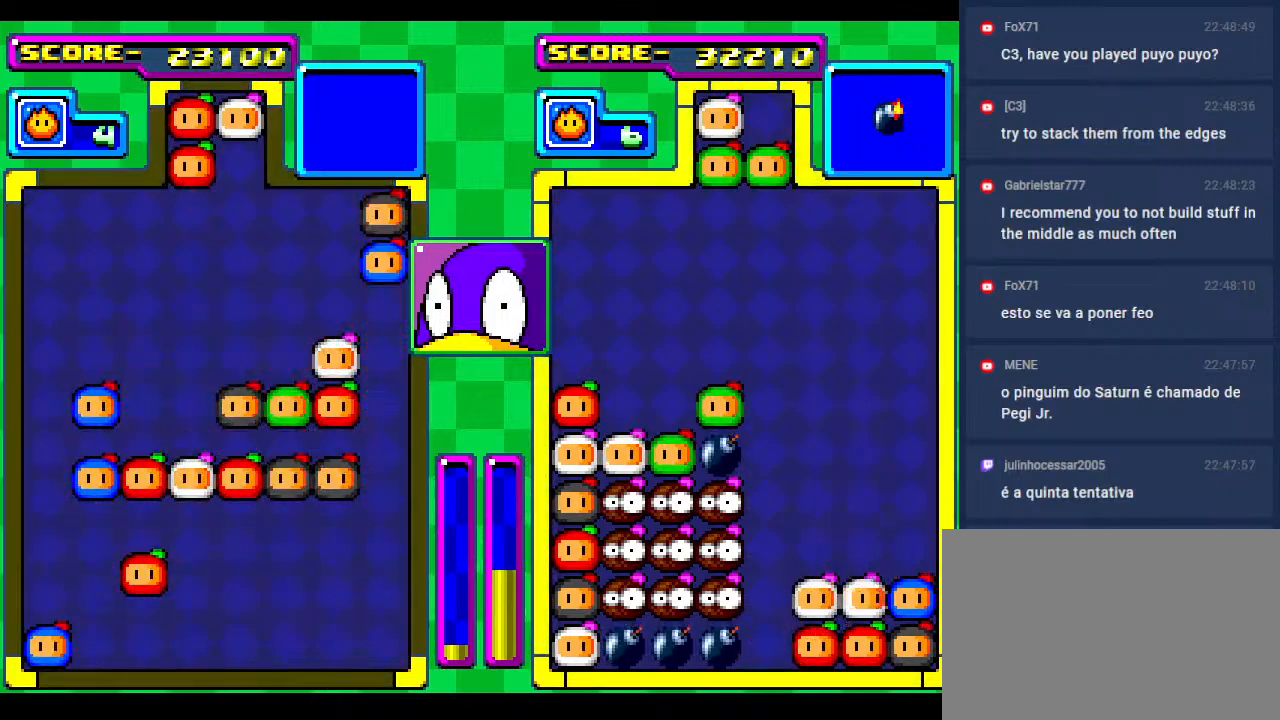
{"buttons": ["DPAD_DOWN"], "events": [[283, "DPAD_DOWN", "up"], [450, "DPAD_DOWN", "down"]]}
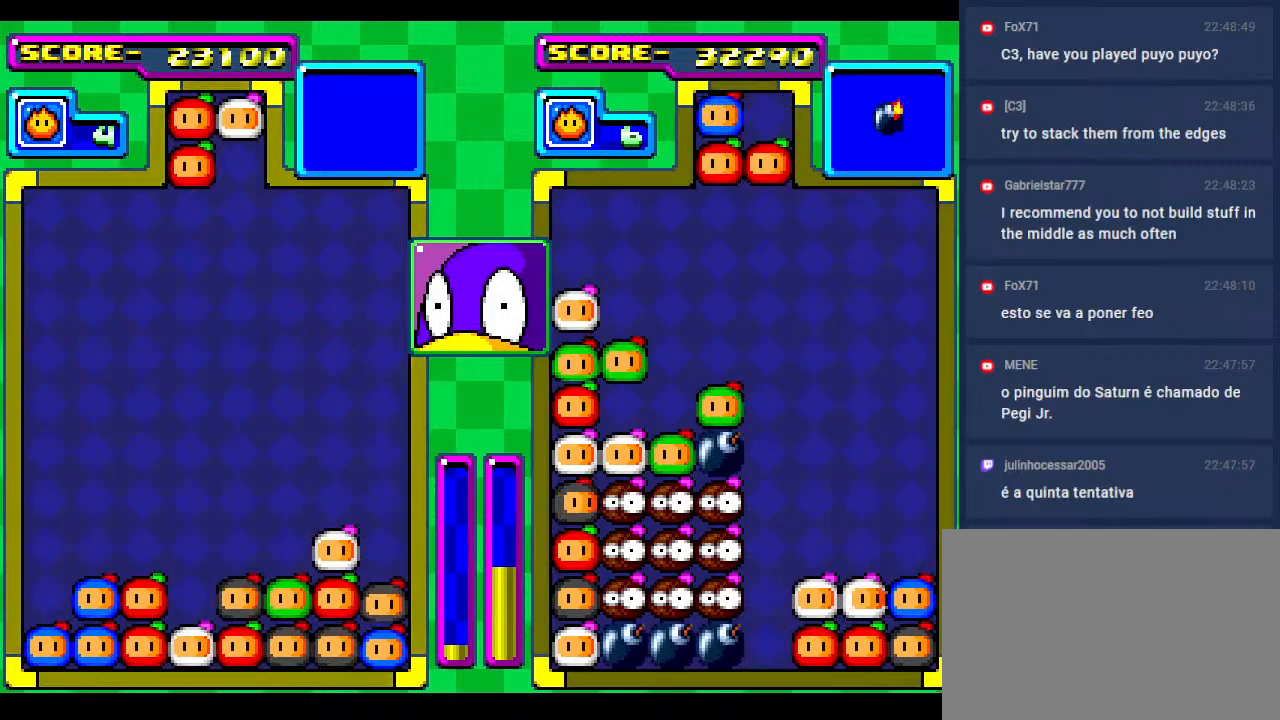
{"buttons": ["DPAD_DOWN"], "events": [[150, "DPAD_DOWN", "up"], [300, "DPAD_DOWN", "down"]]}
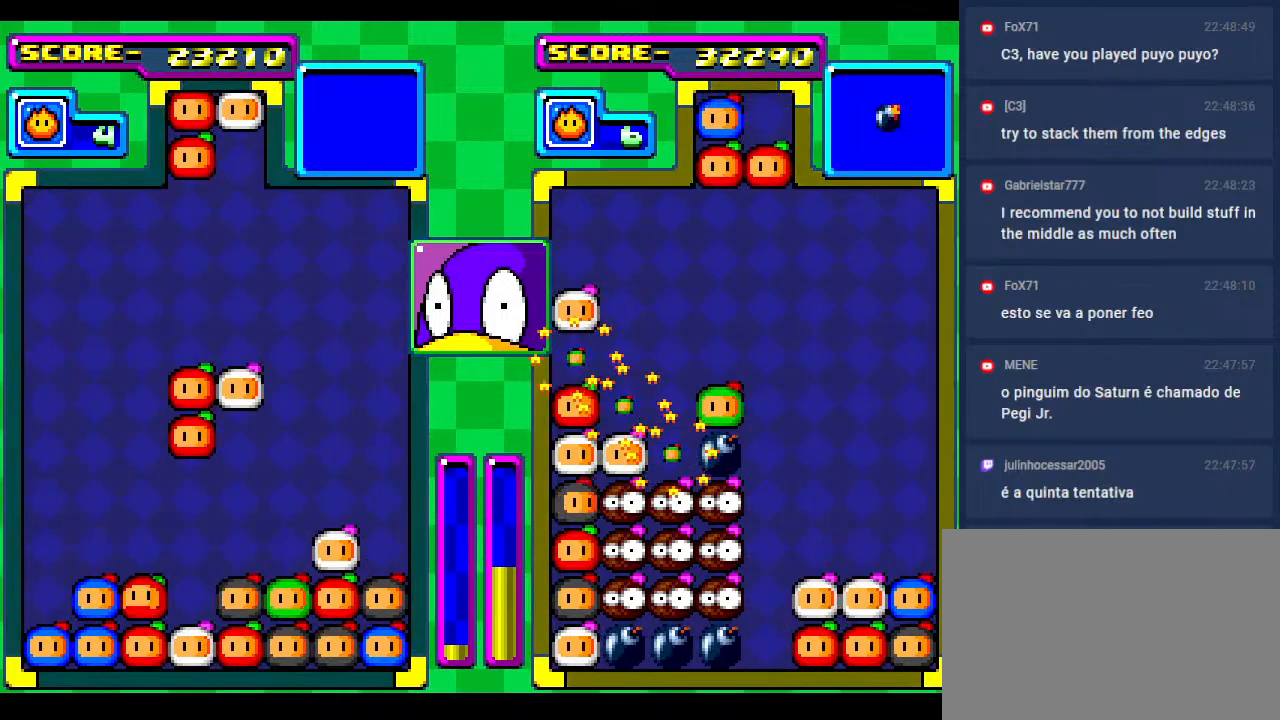
{"buttons": ["DPAD_DOWN"], "events": [[17, "DPAD_DOWN", "up"], [83, "DPAD_LEFT", "down"], [217, "DPAD_LEFT", "up"], [300, "DPAD_DOWN", "down"]]}
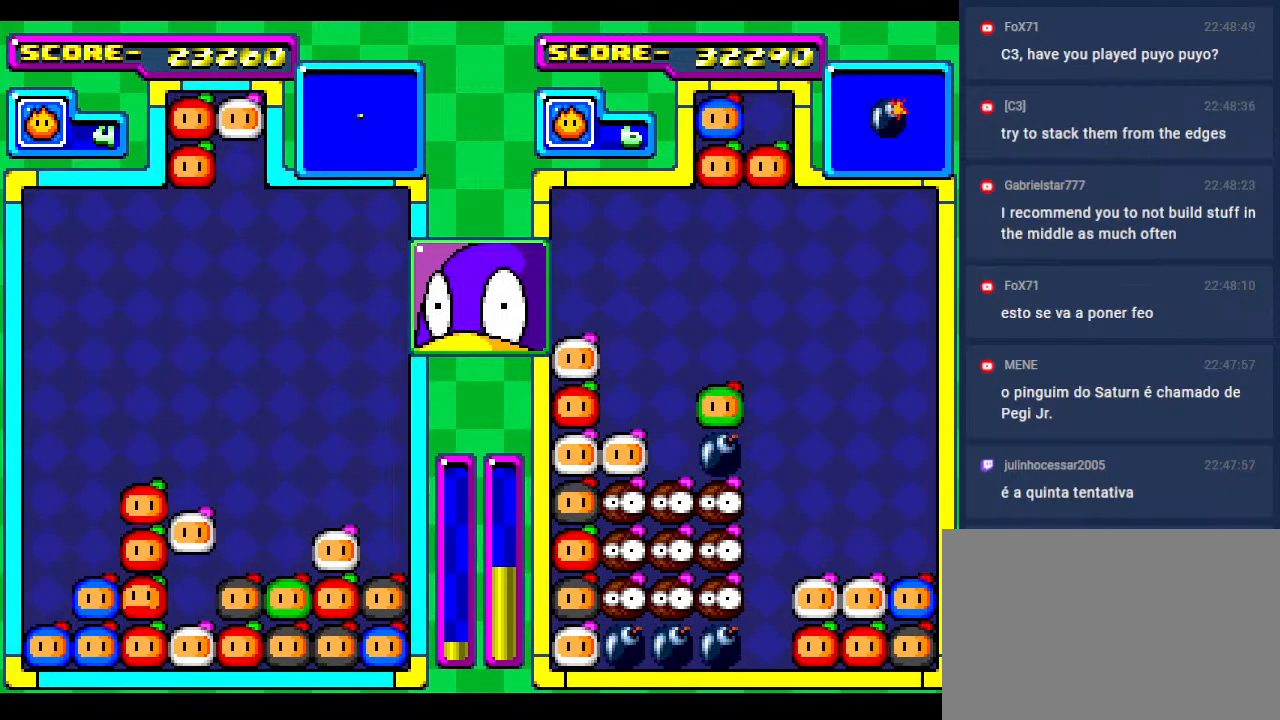
{"buttons": [], "events": [[300, "DPAD_DOWN", "up"]]}
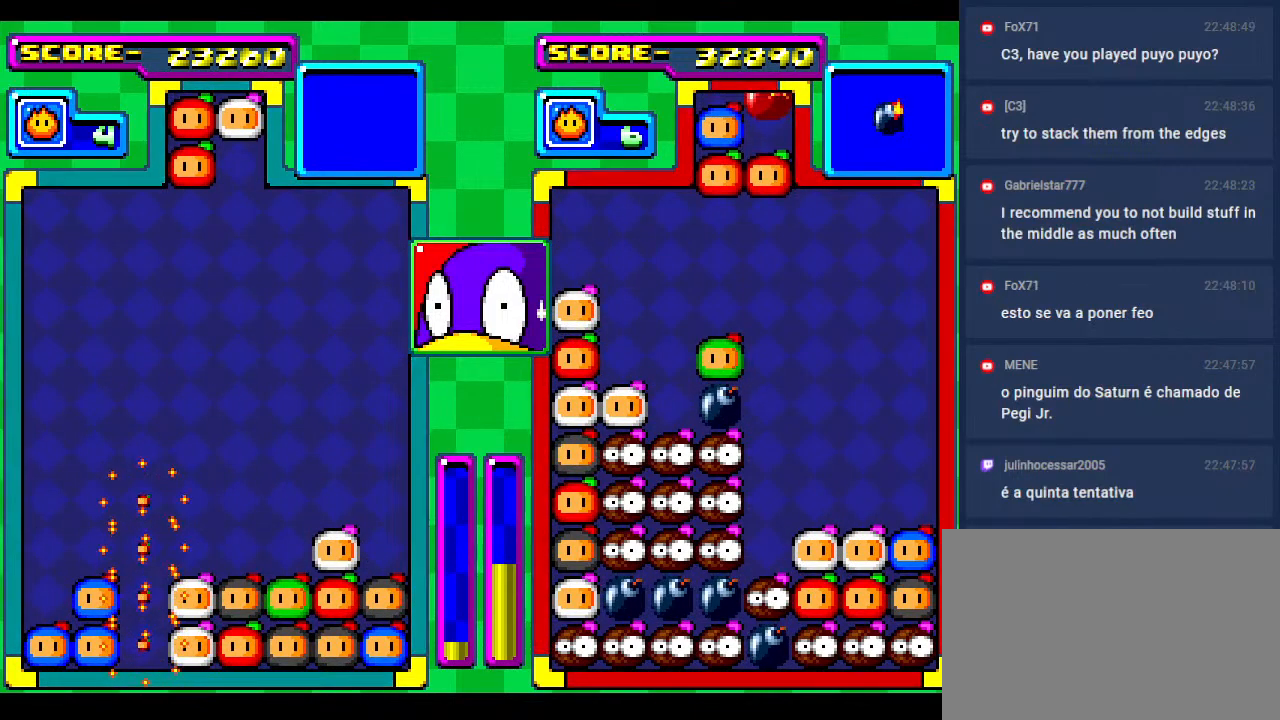
{"buttons": ["DPAD_DOWN"], "events": [[17, "DPAD_DOWN", "down"], [217, "DPAD_DOWN", "up"], [350, "DPAD_DOWN", "down"]]}
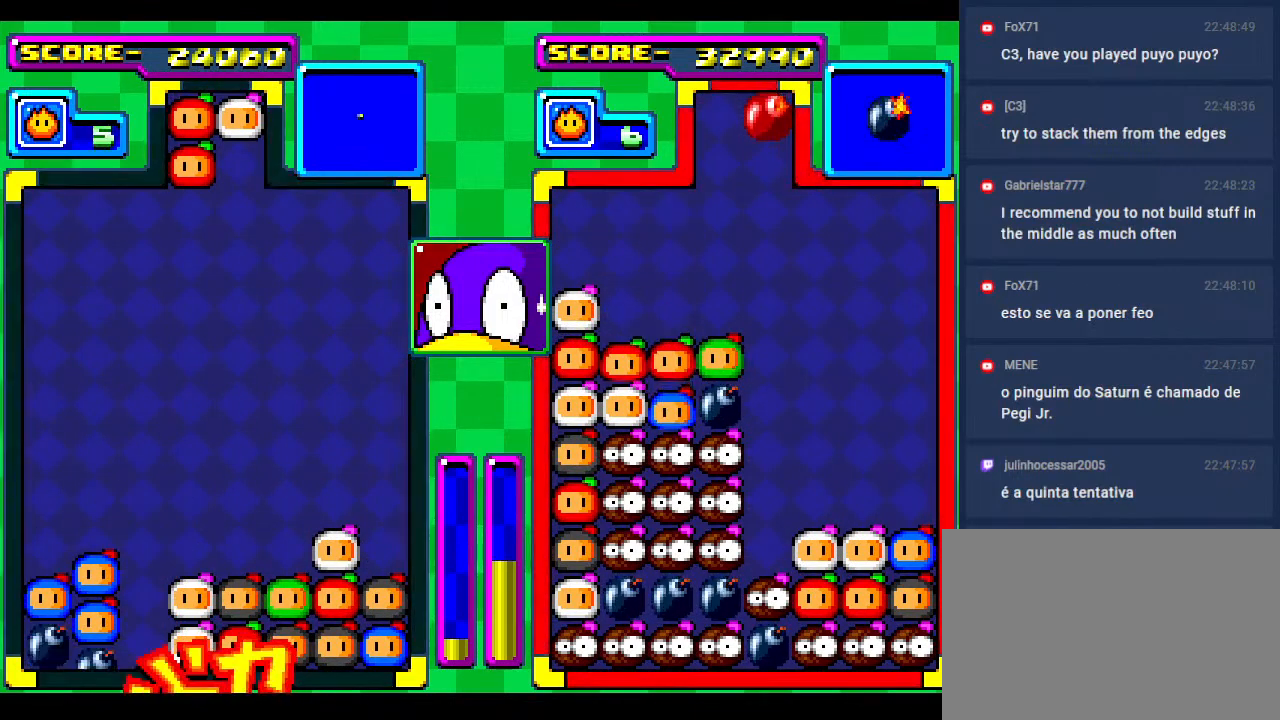
{"buttons": ["DPAD_DOWN"], "events": [[33, "DPAD_LEFT", "down"], [50, "DPAD_DOWN", "up"], [183, "DPAD_LEFT", "up"], [433, "DPAD_DOWN", "down"]]}
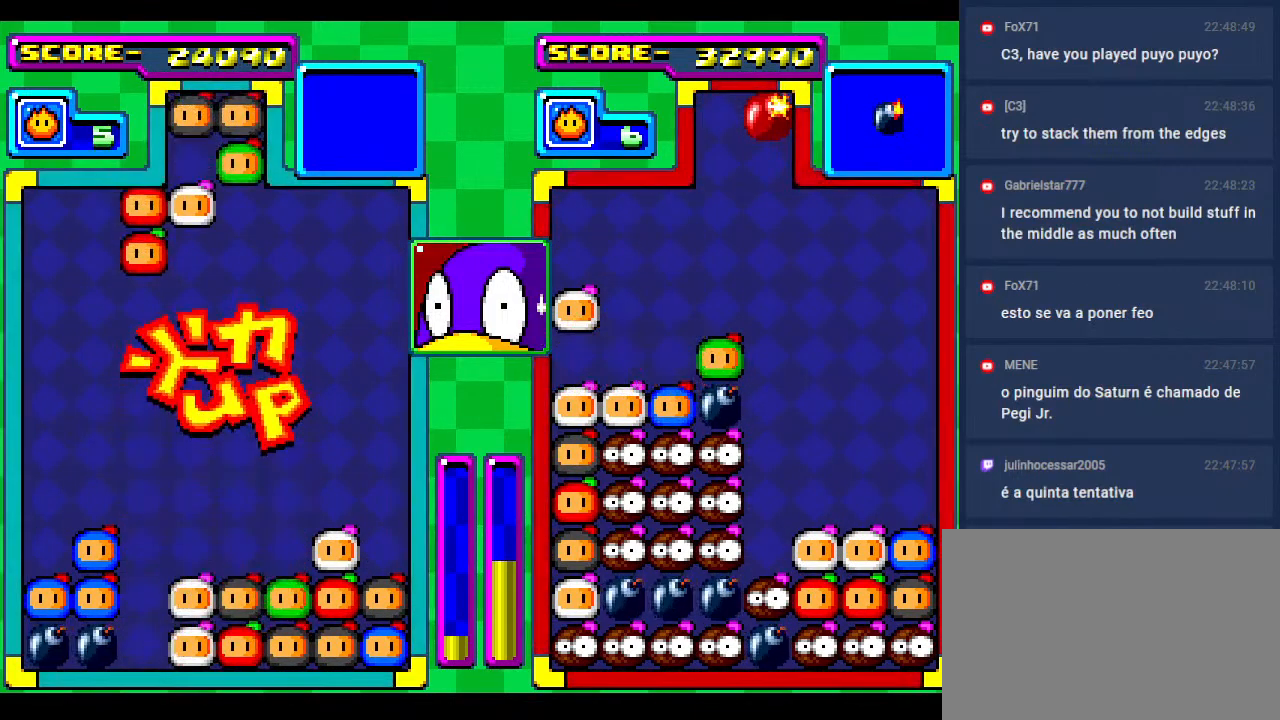
{"buttons": [], "events": [[483, "DPAD_DOWN", "up"]]}
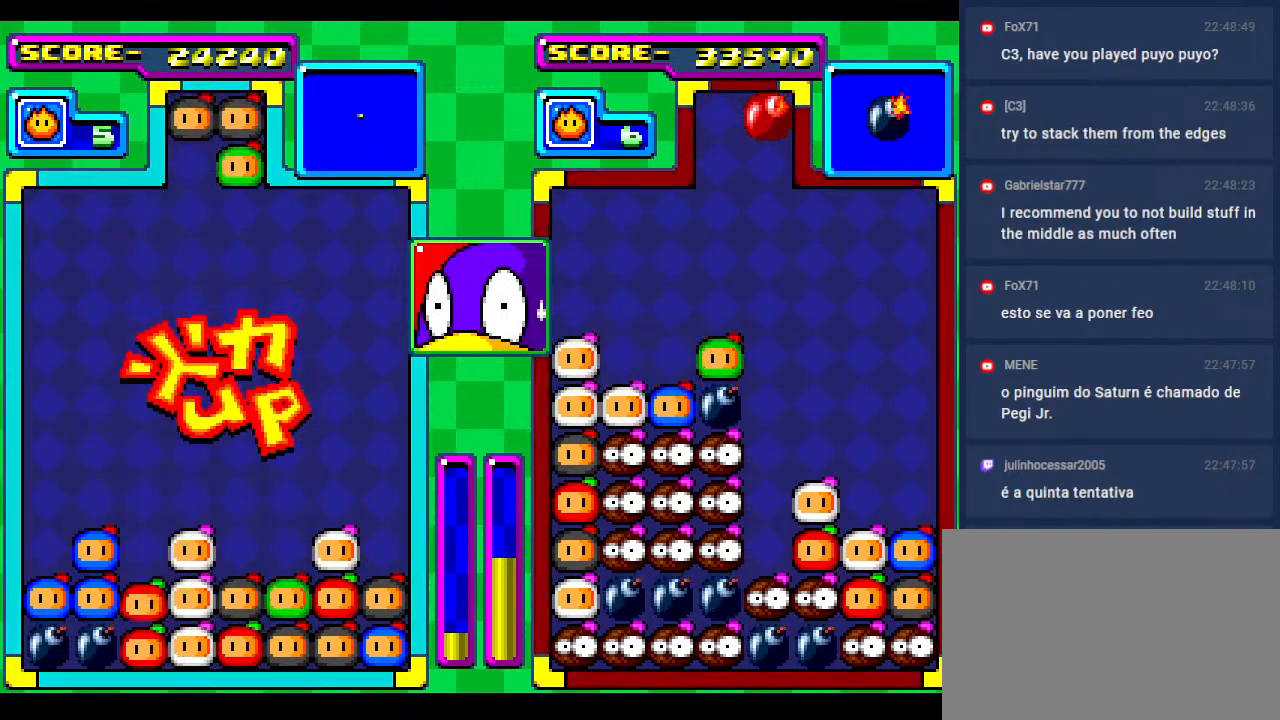
{"buttons": ["DPAD_DOWN"], "events": [[133, "DPAD_DOWN", "down"], [350, "DPAD_DOWN", "up"], [433, "DPAD_DOWN", "down"]]}
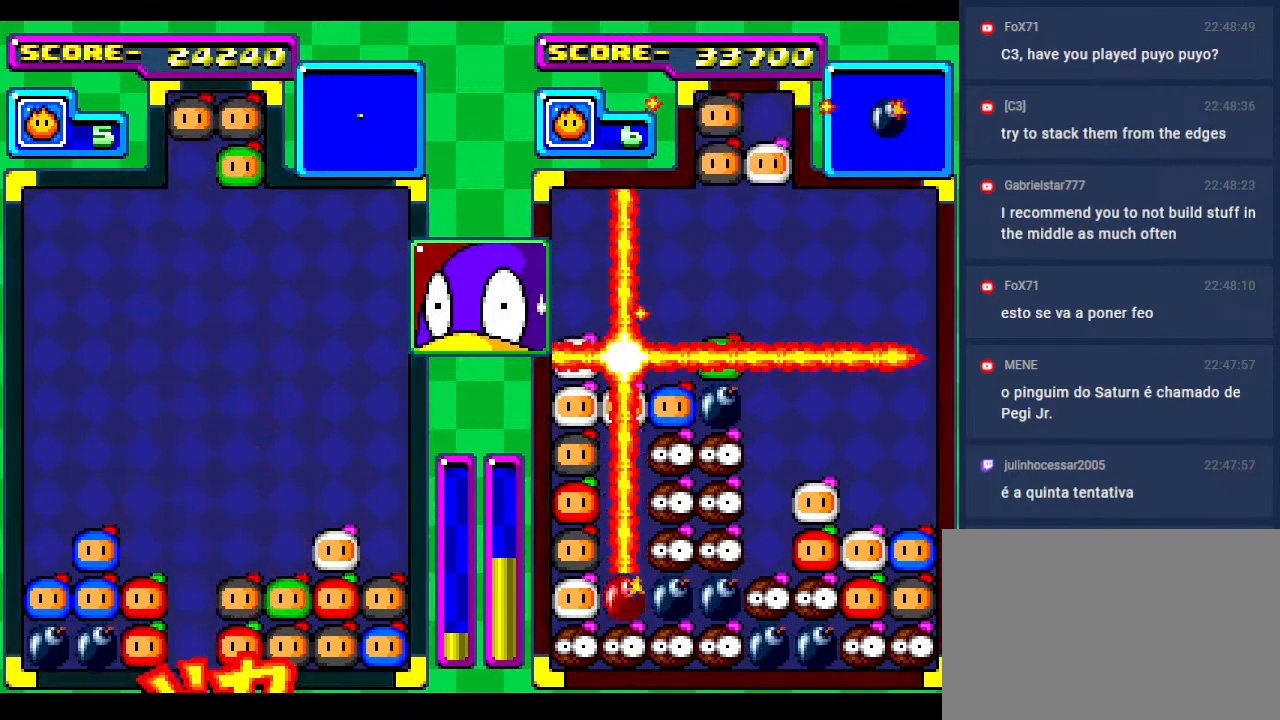
{"buttons": [], "events": [[317, "DPAD_DOWN", "up"]]}
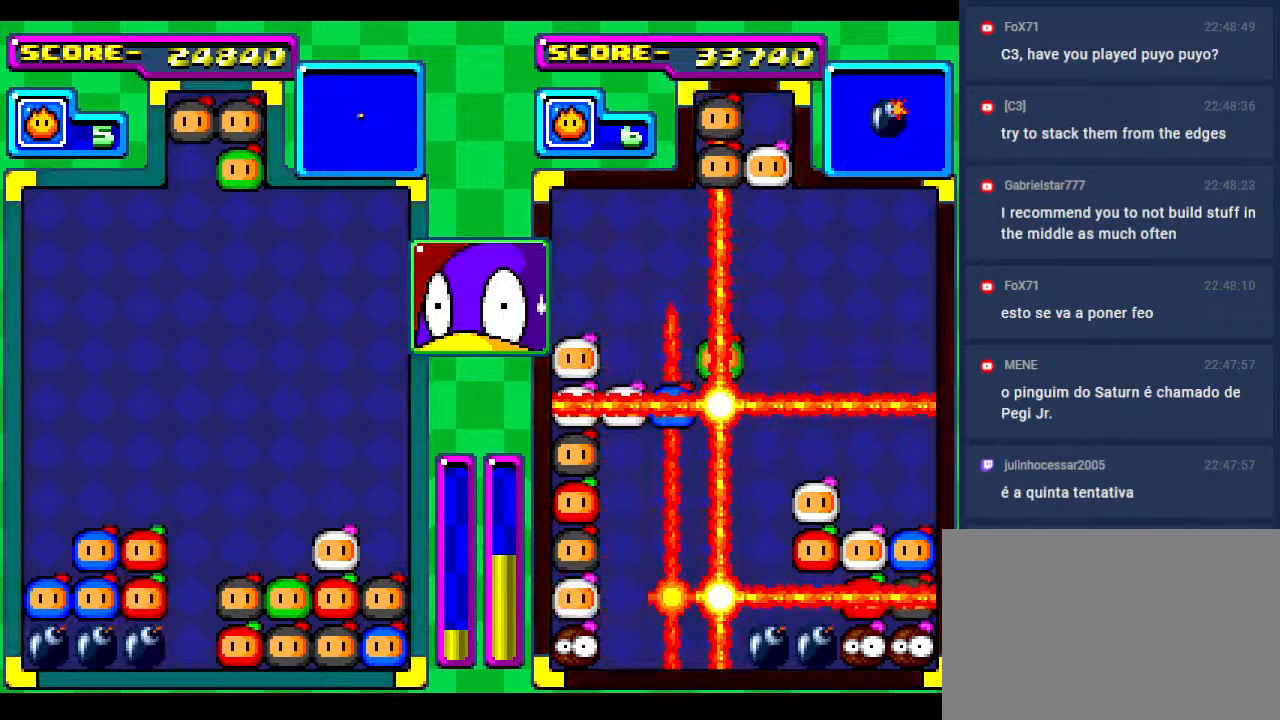
{"buttons": ["DPAD_DOWN"], "events": [[17, "DPAD_DOWN", "down"], [150, "DPAD_DOWN", "up"], [350, "DPAD_DOWN", "down"]]}
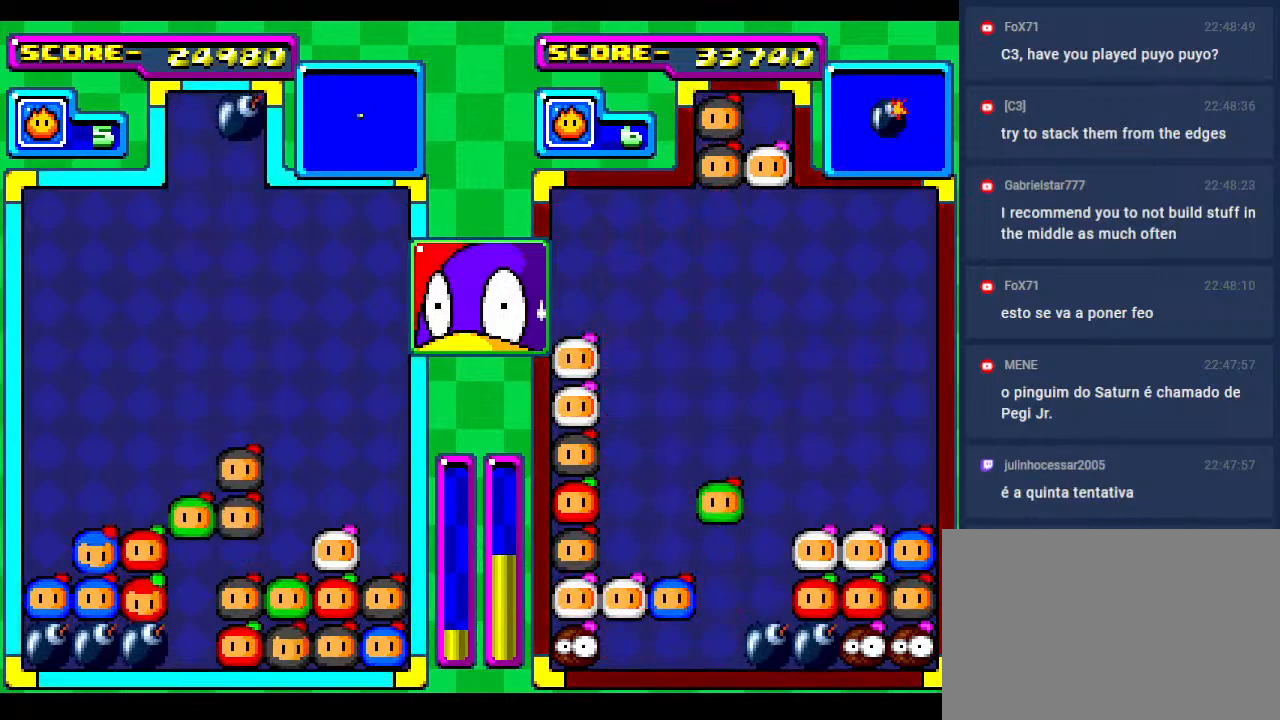
{"buttons": ["DPAD_DOWN"], "events": [[267, "DPAD_DOWN", "up"], [333, "DPAD_DOWN", "down"]]}
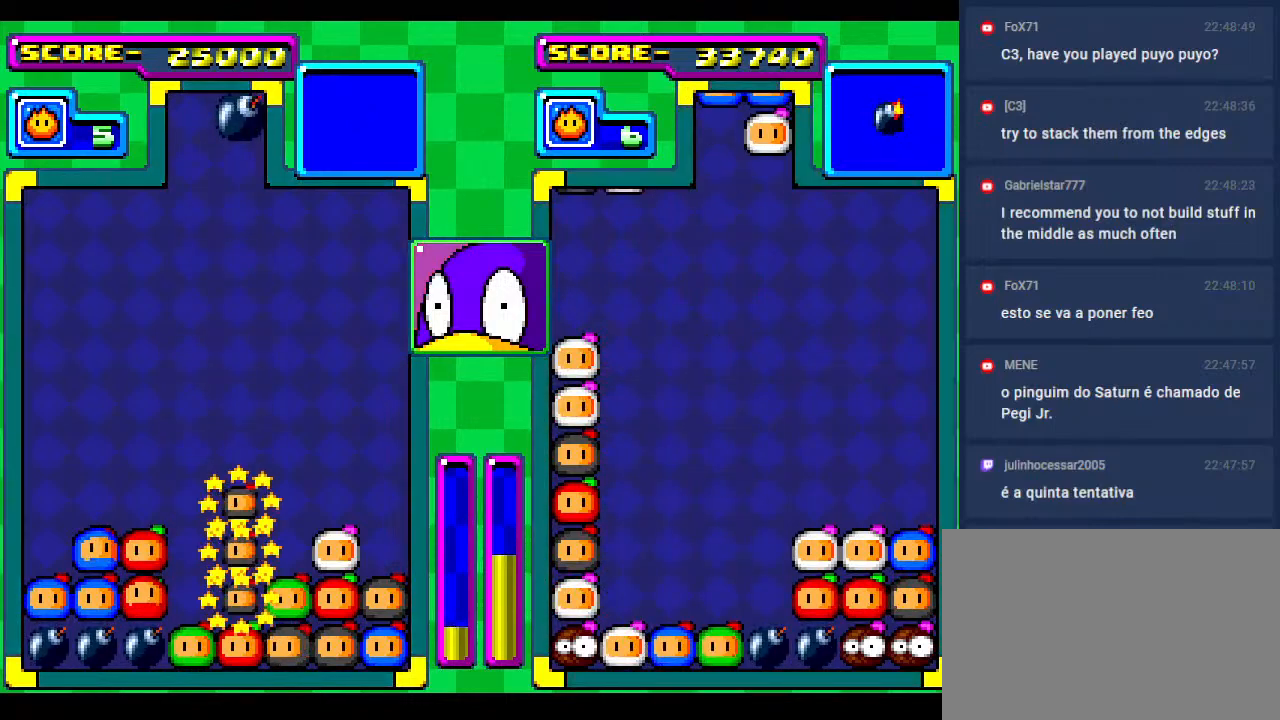
{"buttons": ["DPAD_DOWN"], "events": [[133, "DPAD_DOWN", "up"], [233, "DPAD_DOWN", "down"]]}
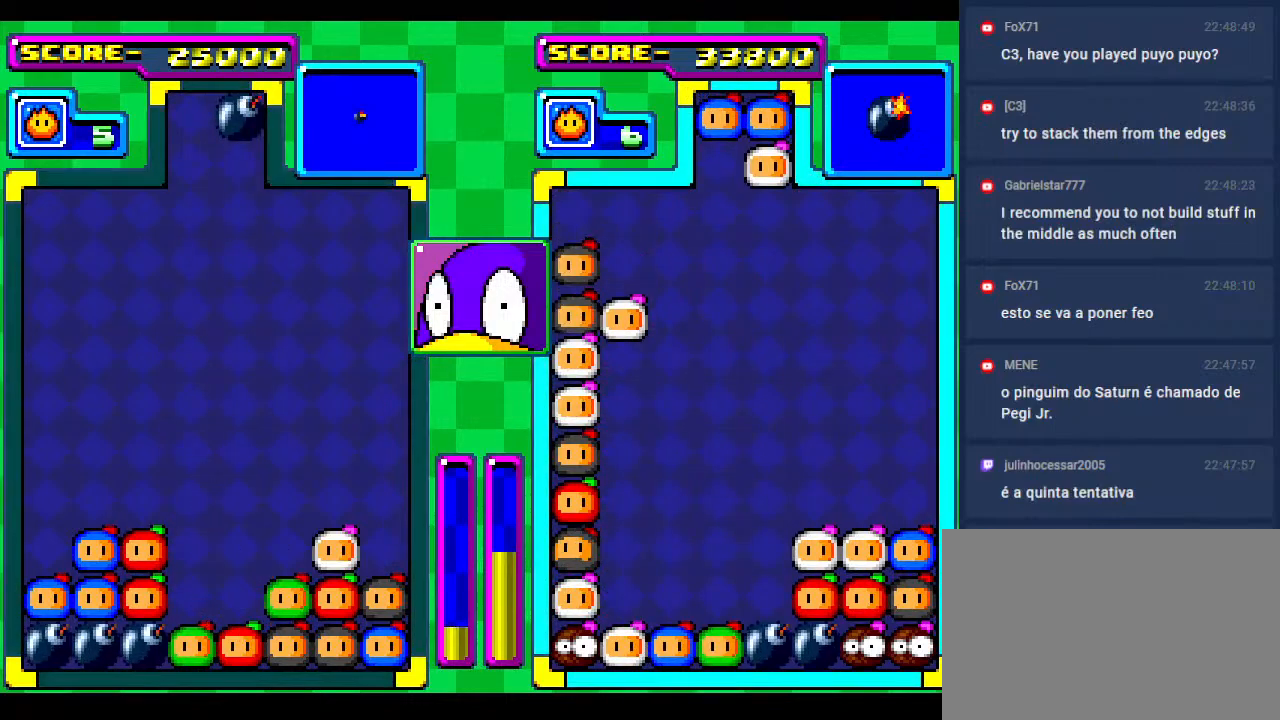
{"buttons": ["DPAD_DOWN"], "events": [[33, "DPAD_DOWN", "up"], [150, "DPAD_DOWN", "down"], [267, "DPAD_LEFT", "down"], [317, "DPAD_DOWN", "up"], [450, "DPAD_DOWN", "down"], [450, "DPAD_LEFT", "up"]]}
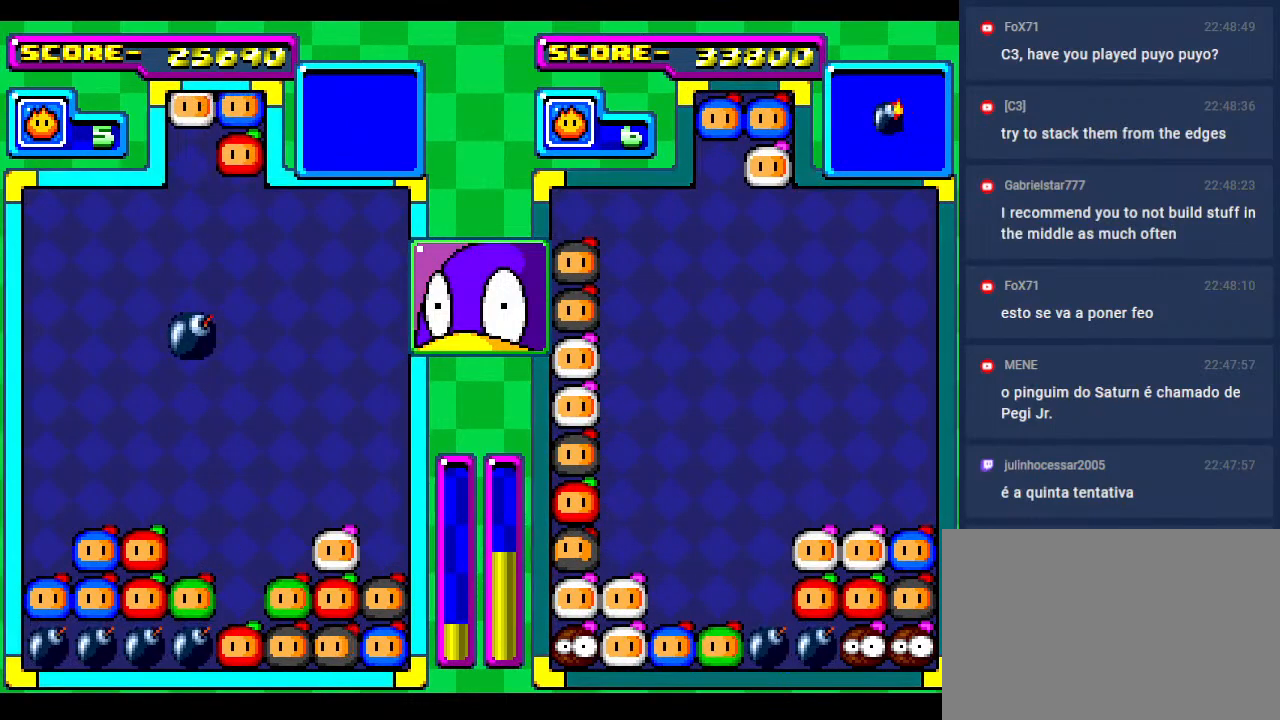
{"buttons": ["DPAD_DOWN"], "events": [[33, "DPAD_LEFT", "down"], [67, "DPAD_DOWN", "up"], [200, "DPAD_DOWN", "down"], [200, "DPAD_LEFT", "up"], [367, "DPAD_DOWN", "up"], [467, "DPAD_DOWN", "down"]]}
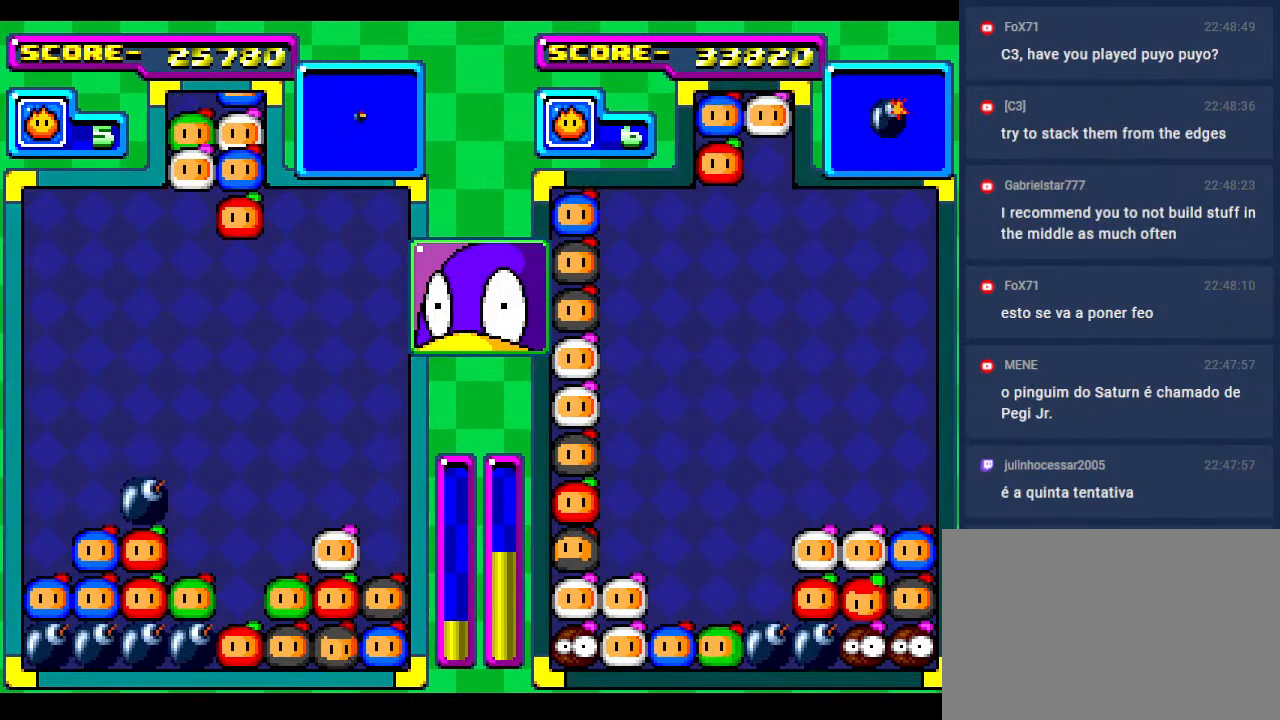
{"buttons": [], "events": [[83, "DPAD_DOWN", "up"]]}
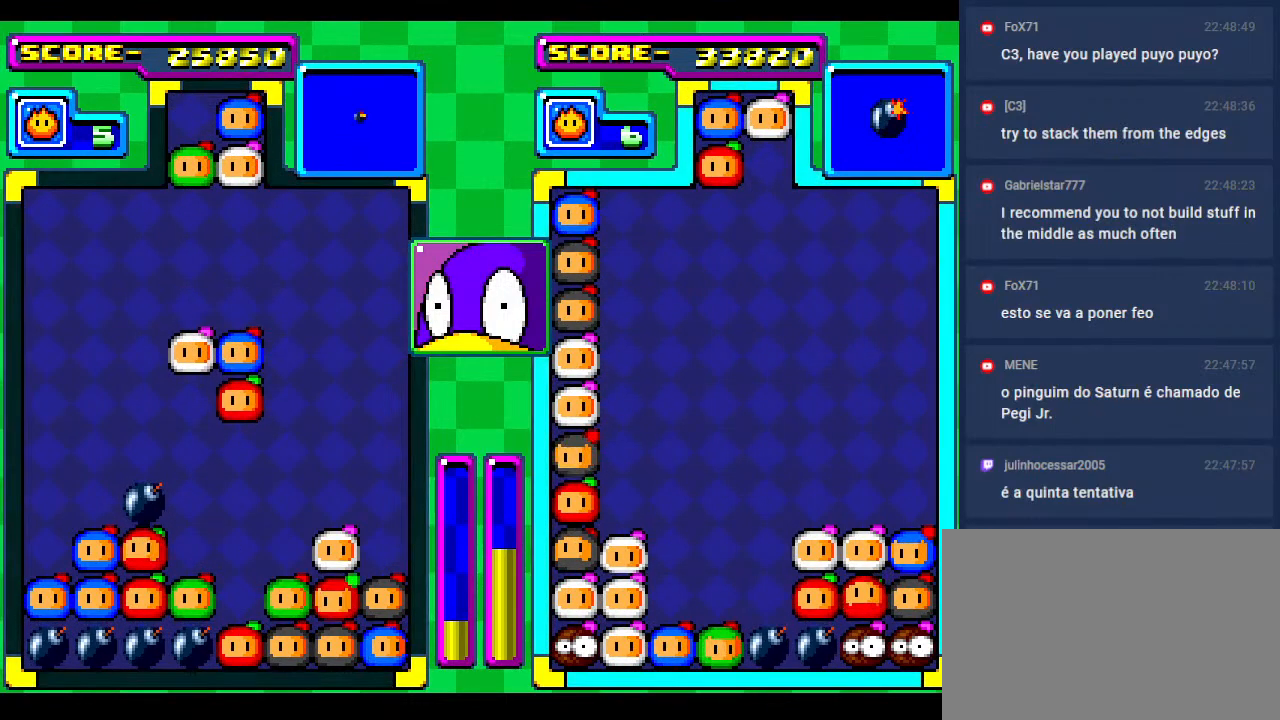
{"buttons": [], "events": []}
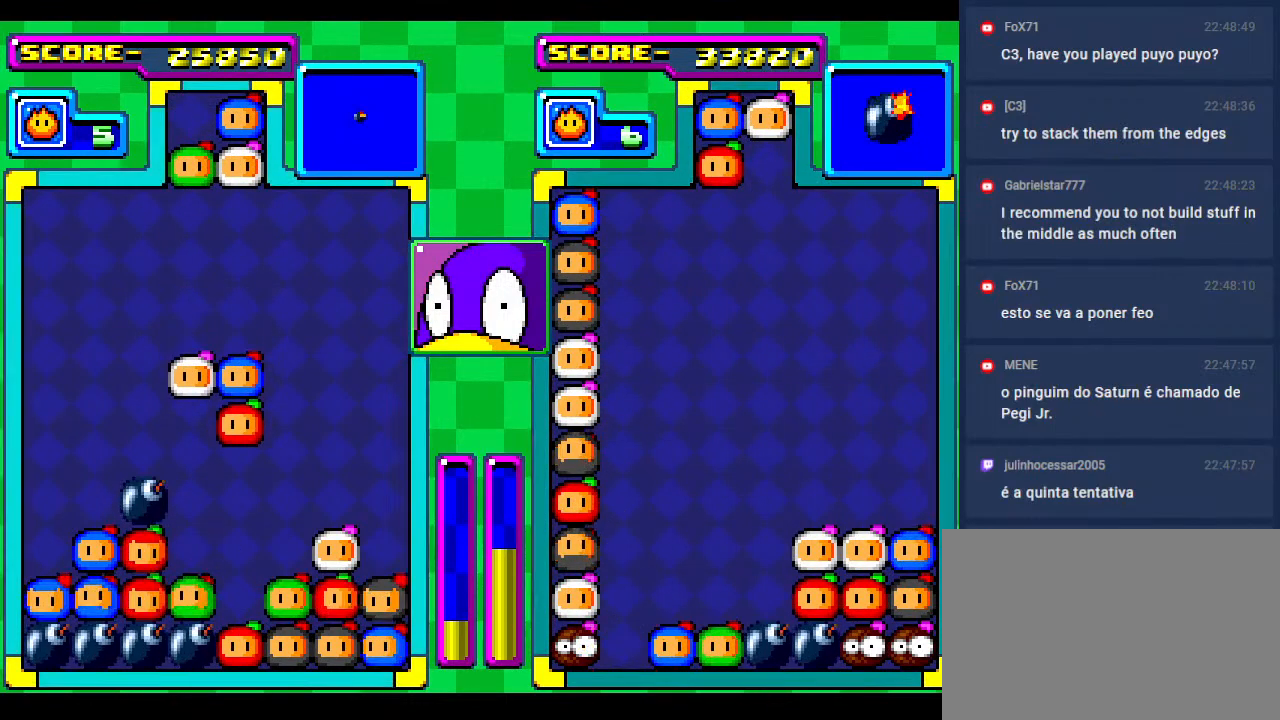
{"buttons": [], "events": []}
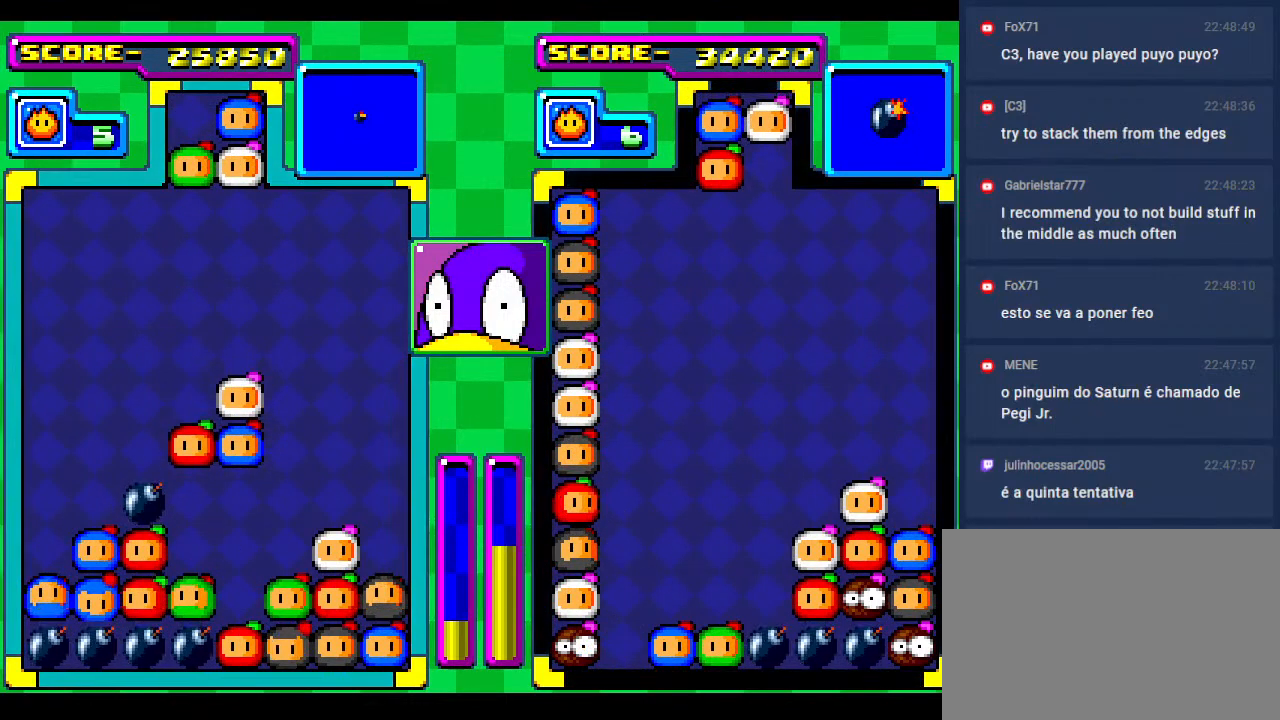
{"buttons": [], "events": [[67, "DPAD_DOWN", "down"], [317, "DPAD_DOWN", "up"]]}
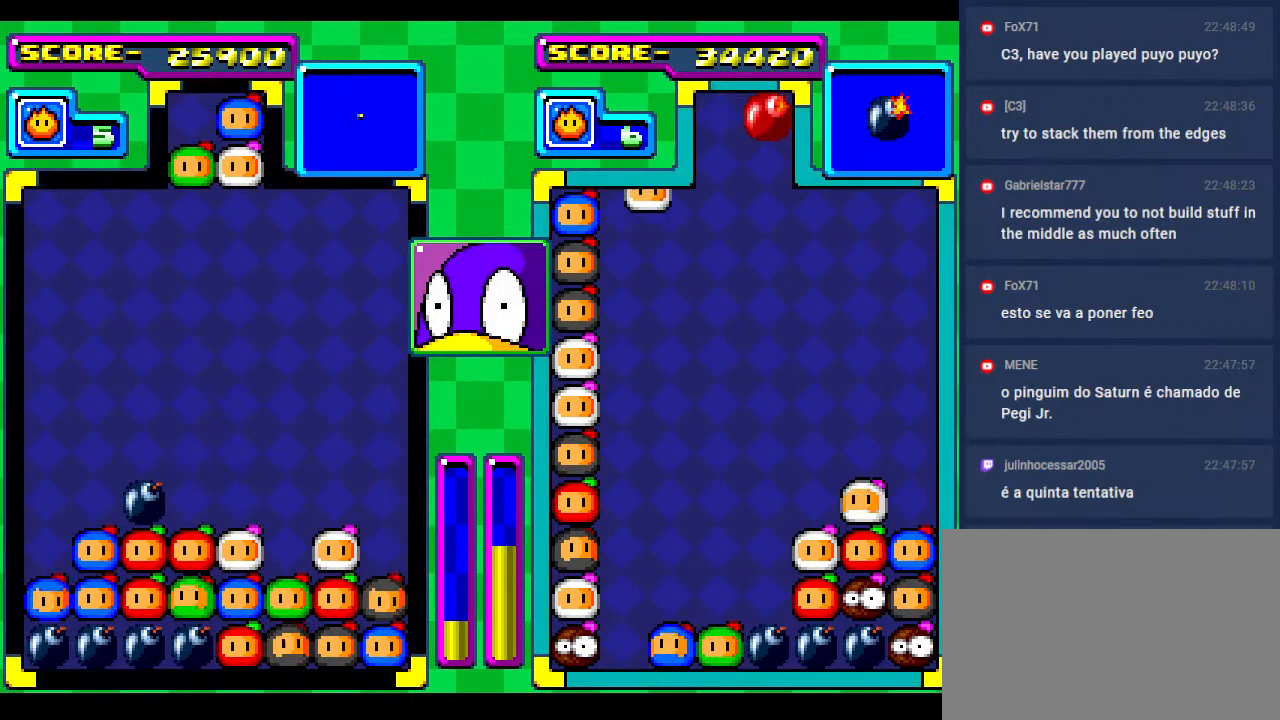
{"buttons": [], "events": []}
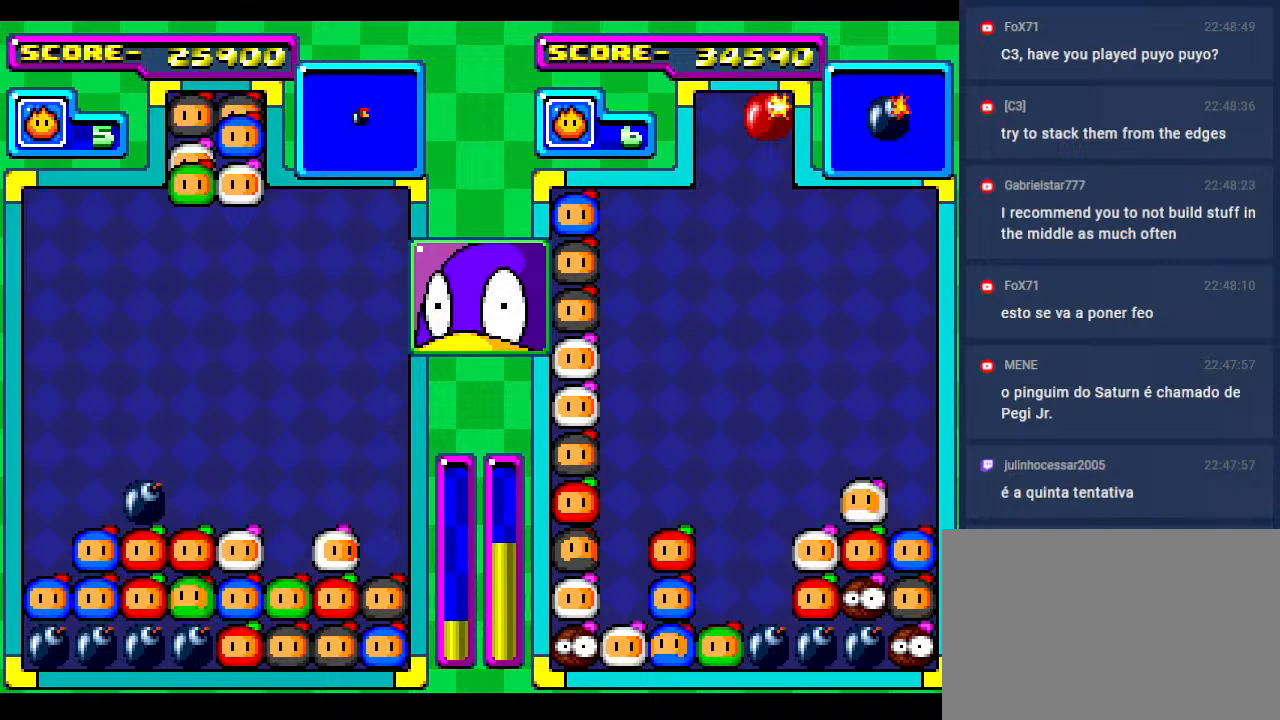
{"buttons": [], "events": [[117, "DPAD_LEFT", "down"], [300, "DPAD_LEFT", "up"], [367, "DPAD_LEFT", "down"], [500, "DPAD_LEFT", "up"]]}
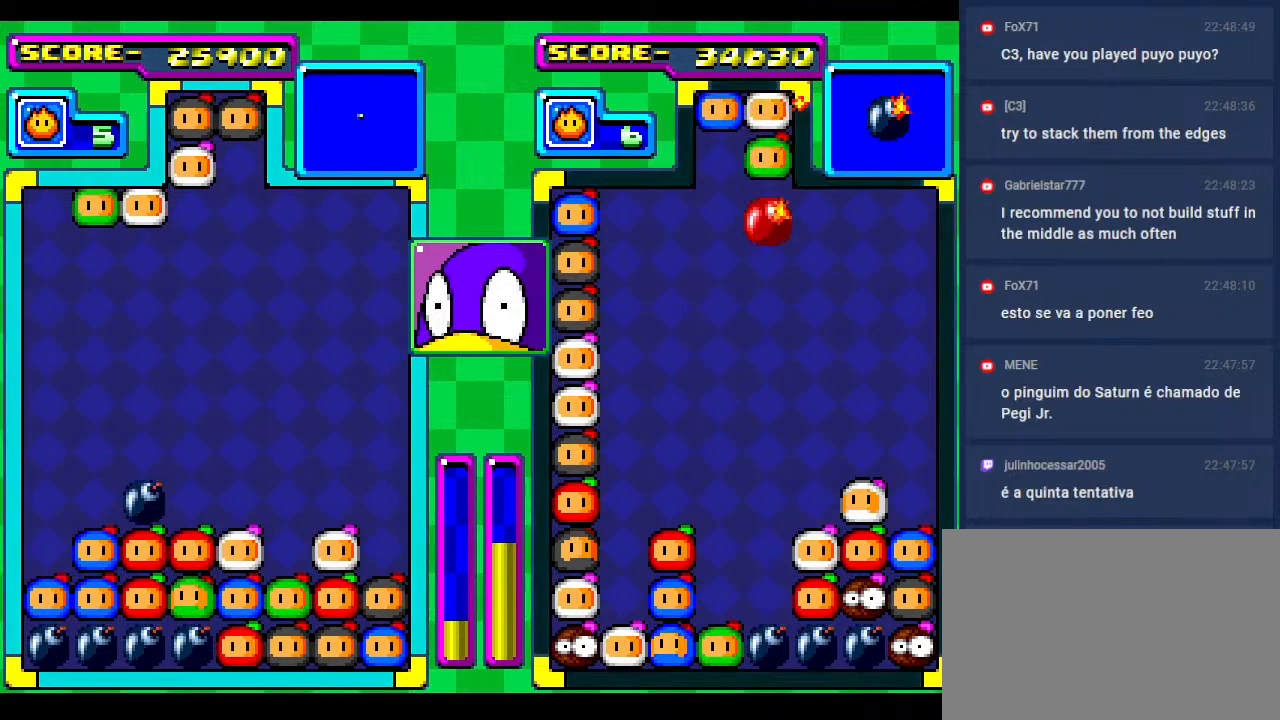
{"buttons": ["DPAD_DOWN"], "events": [[100, "DPAD_LEFT", "down"], [217, "DPAD_LEFT", "up"], [333, "DPAD_DOWN", "down"]]}